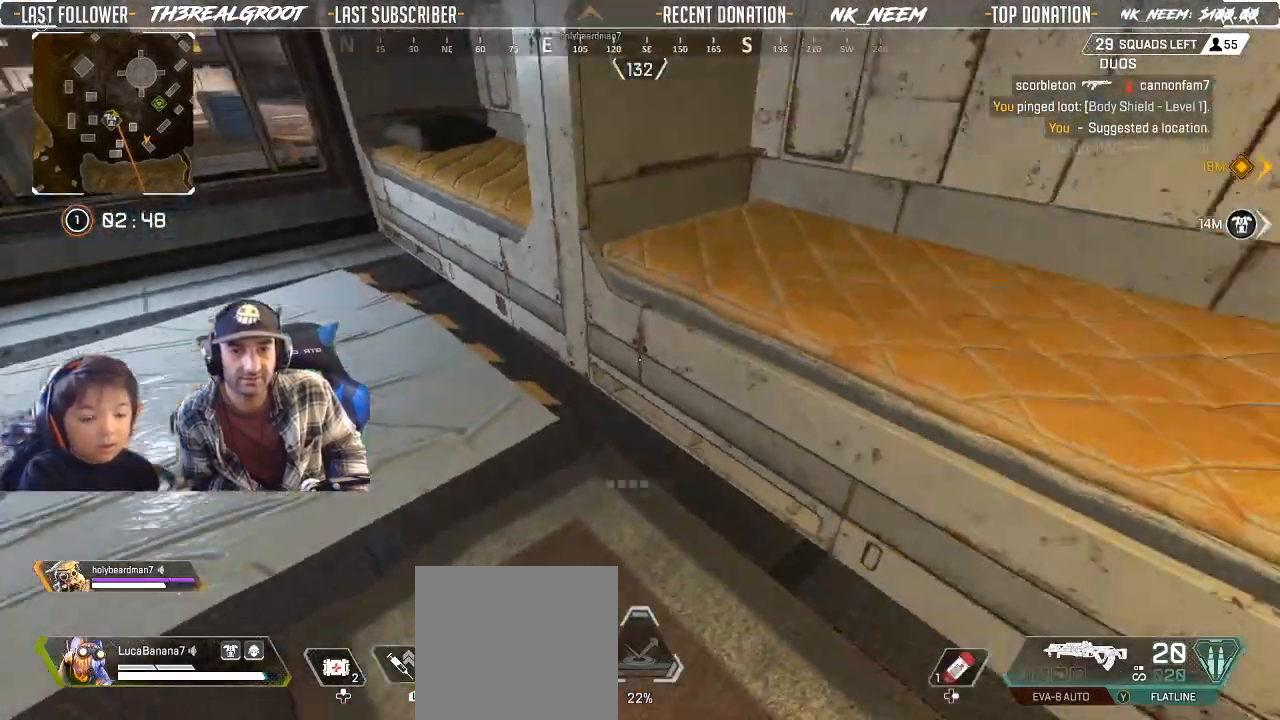
Gameplay with a controller (Xbox layout); each line is a JSON object with the inputs held at the frame after it (dt_ms = milliseconds from this image to that frame). "button_events" lists button changes between this image and that frame as [ms after this image, input, new state], when the widget could be followed in between (sticks are given only as held states).
{"dt_ms": 500, "buttons": [], "left_stick": "up-right", "right_stick": "center", "button_events": [[17, "L3", "down"], [150, "L3", "up"]]}
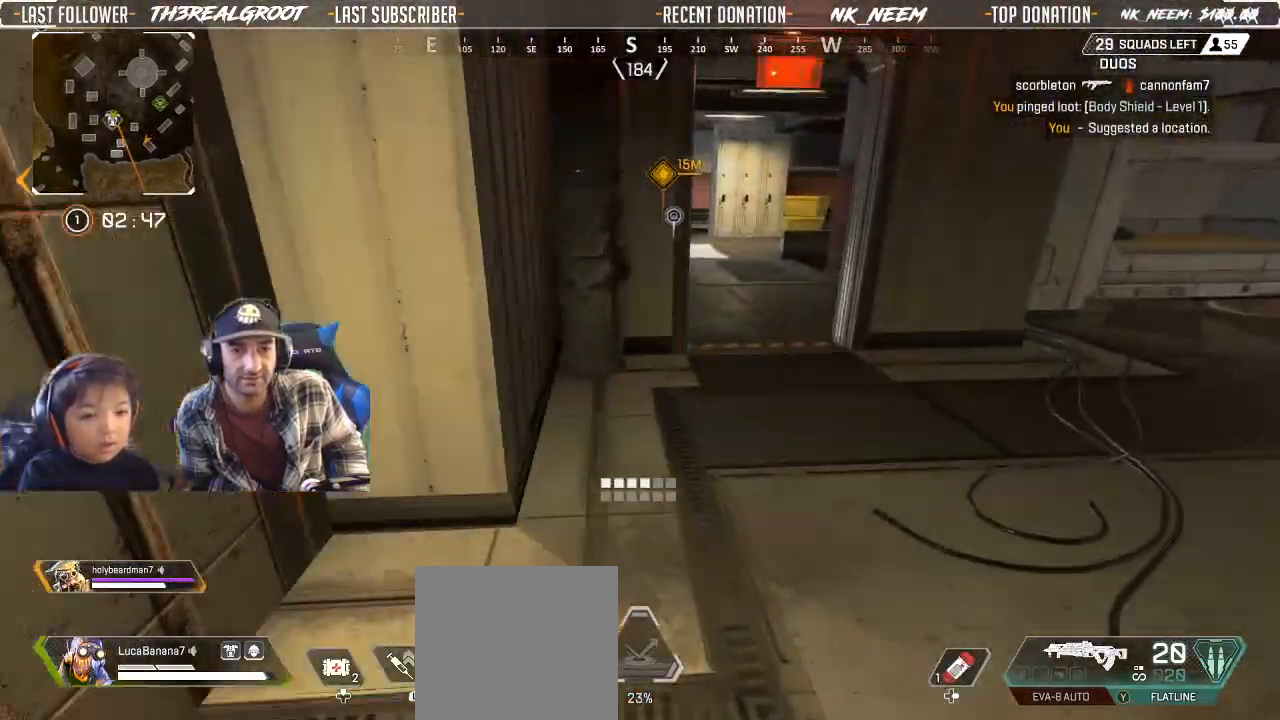
{"dt_ms": 1000, "buttons": [], "left_stick": "up", "right_stick": "left", "button_events": []}
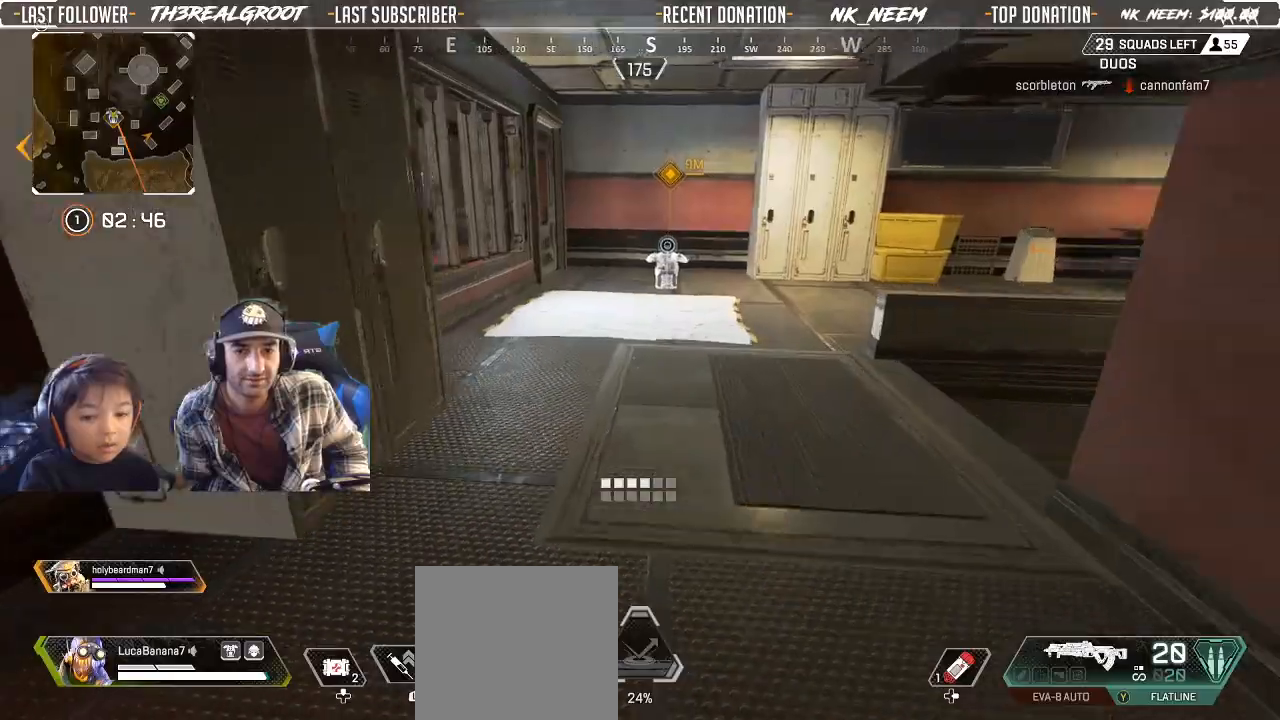
{"dt_ms": 500, "buttons": [], "left_stick": "up", "right_stick": "center", "button_events": []}
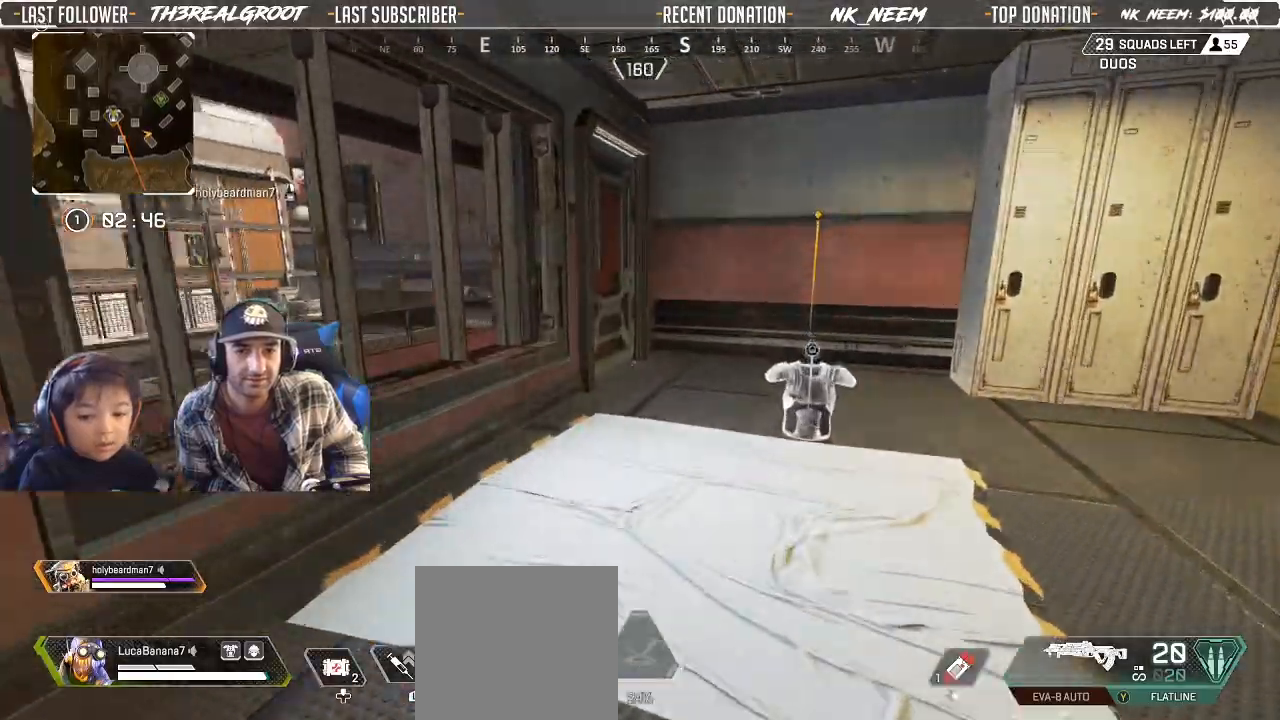
{"dt_ms": 500, "buttons": ["X"], "left_stick": "up", "right_stick": "center", "button_events": [[417, "X", "down"]]}
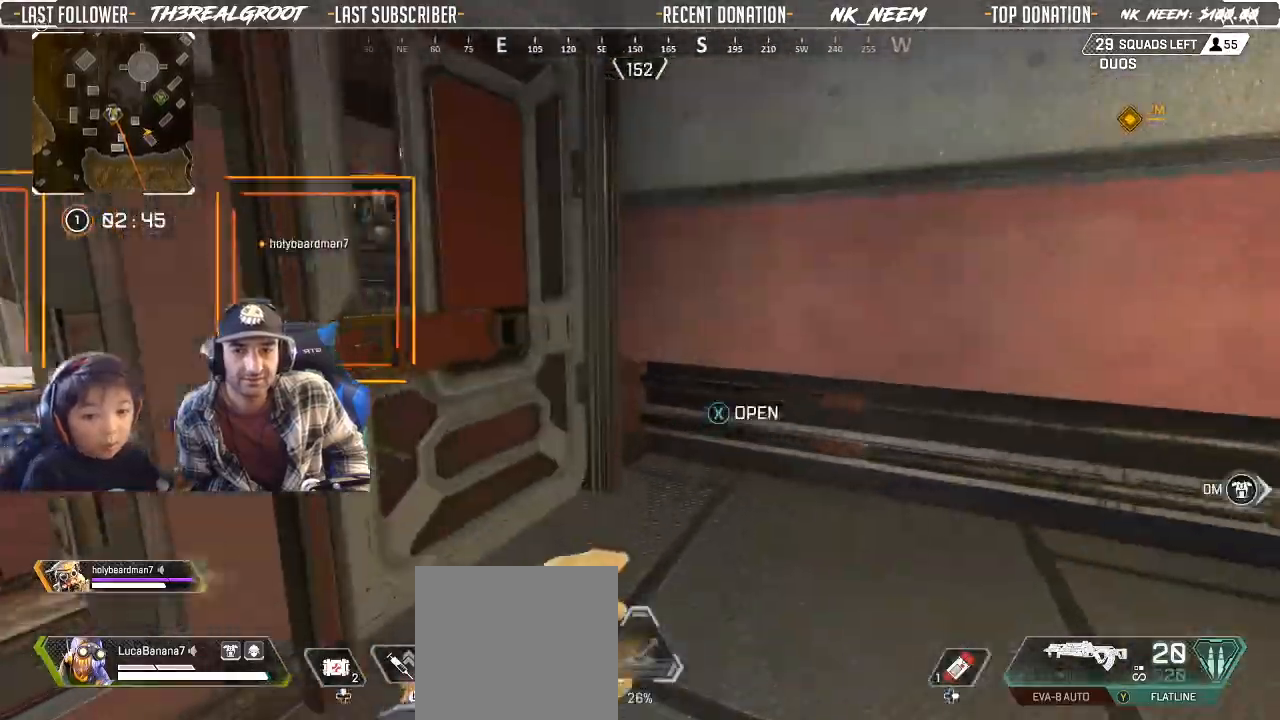
{"dt_ms": 1000, "buttons": [], "left_stick": "up", "right_stick": "center", "button_events": [[67, "X", "up"], [717, "A", "down"], [883, "A", "up"]]}
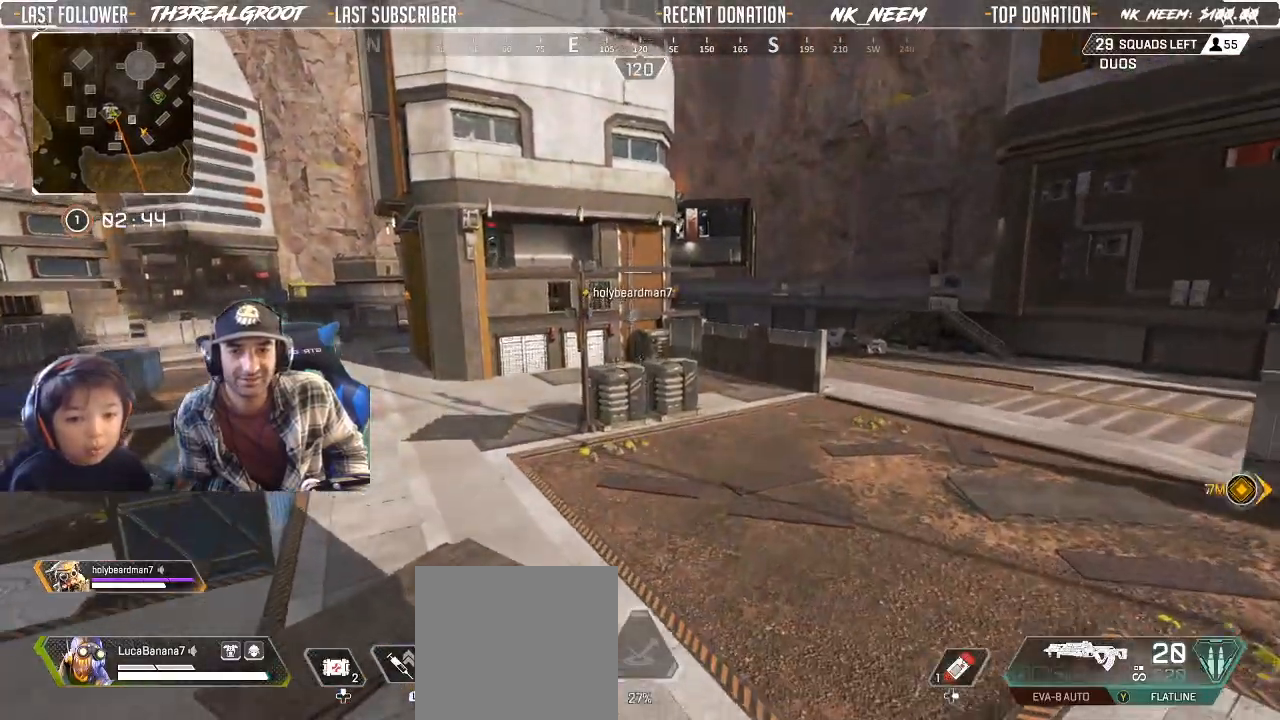
{"dt_ms": 500, "buttons": [], "left_stick": "up", "right_stick": "center", "button_events": []}
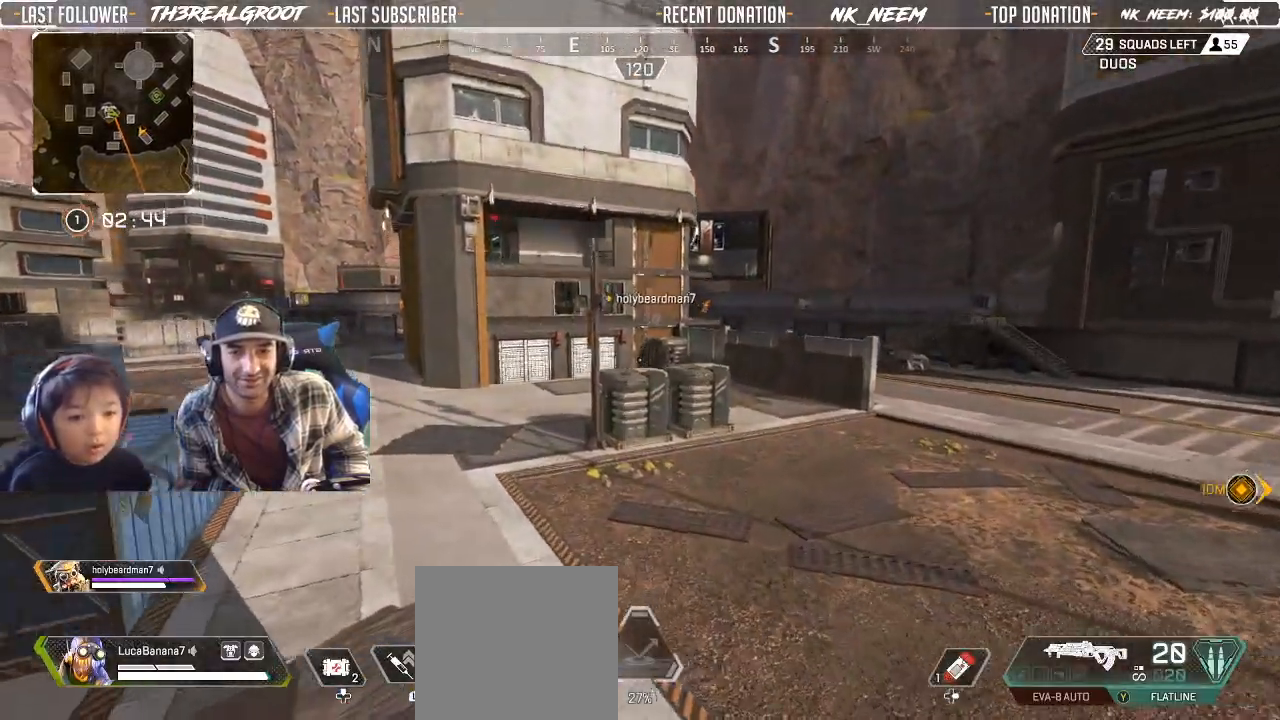
{"dt_ms": 500, "buttons": [], "left_stick": "up-right", "right_stick": "center", "button_events": [[50, "L1", "down"], [83, "L1", "up"], [217, "L3", "down"], [350, "L3", "up"], [383, "Y", "down"], [433, "Y", "up"]]}
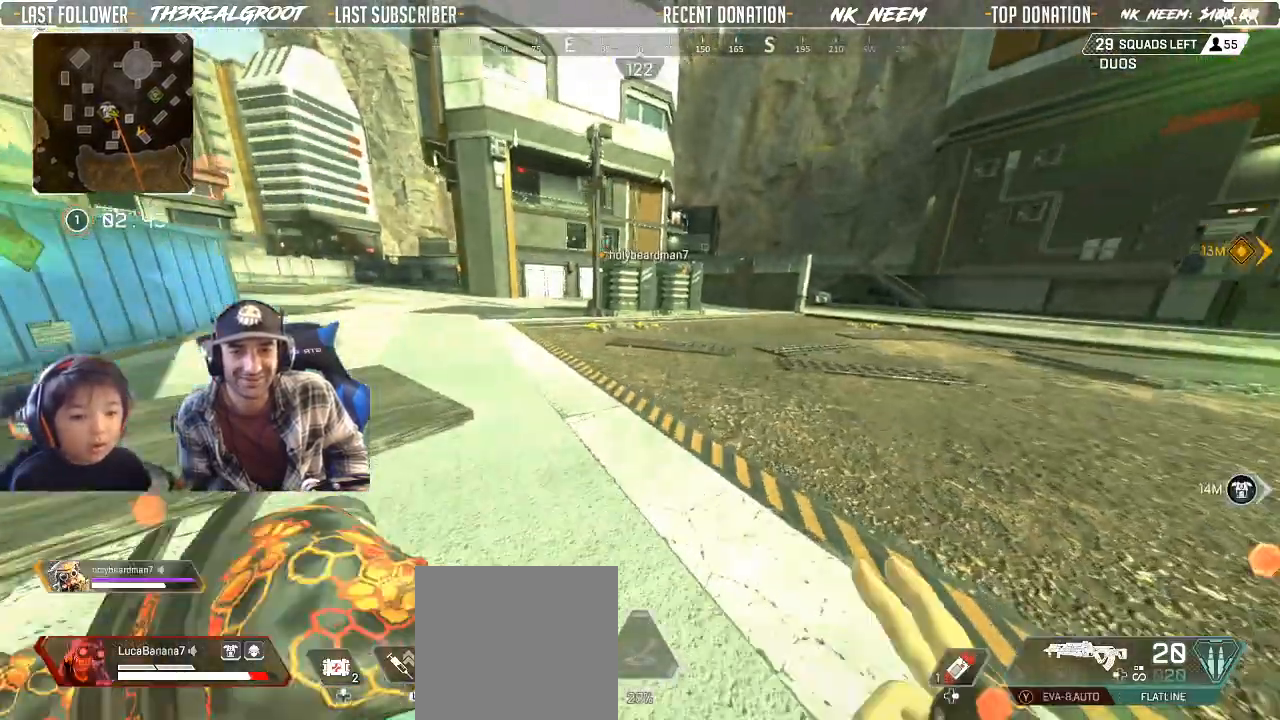
{"dt_ms": 500, "buttons": [], "left_stick": "up-right", "right_stick": "center", "button_events": []}
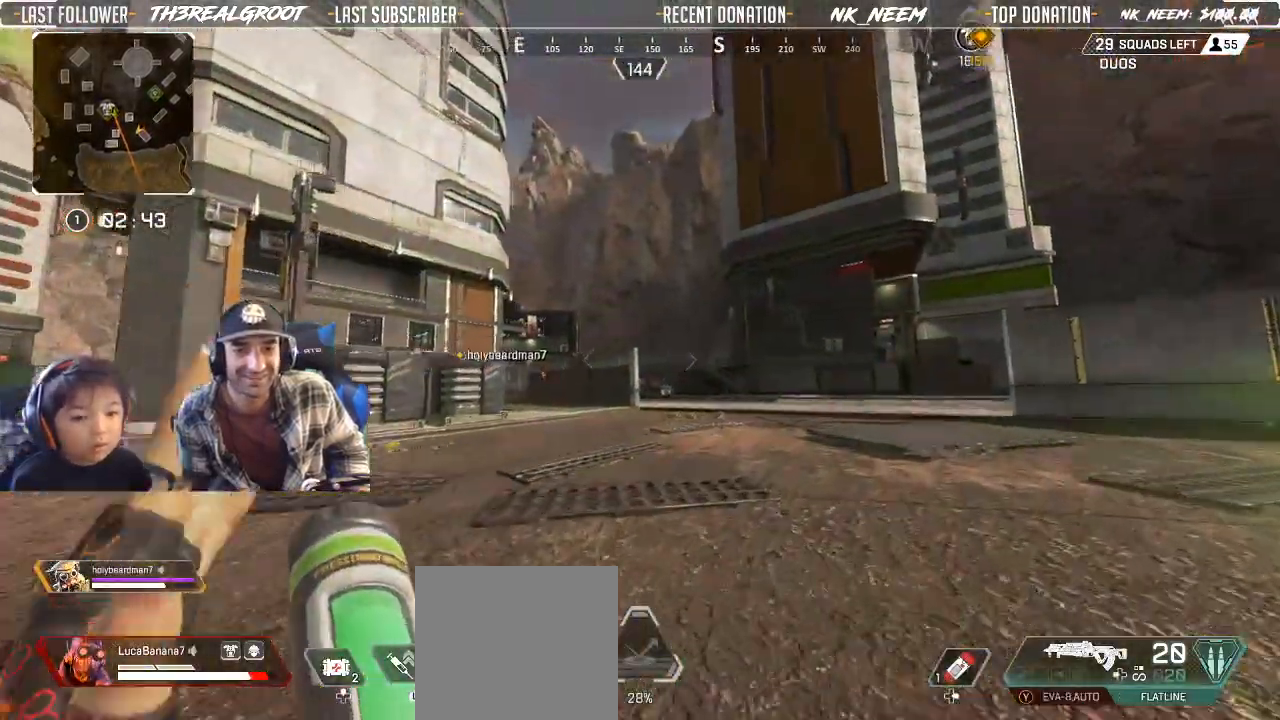
{"dt_ms": 500, "buttons": [], "left_stick": "up-right", "right_stick": "center", "button_events": []}
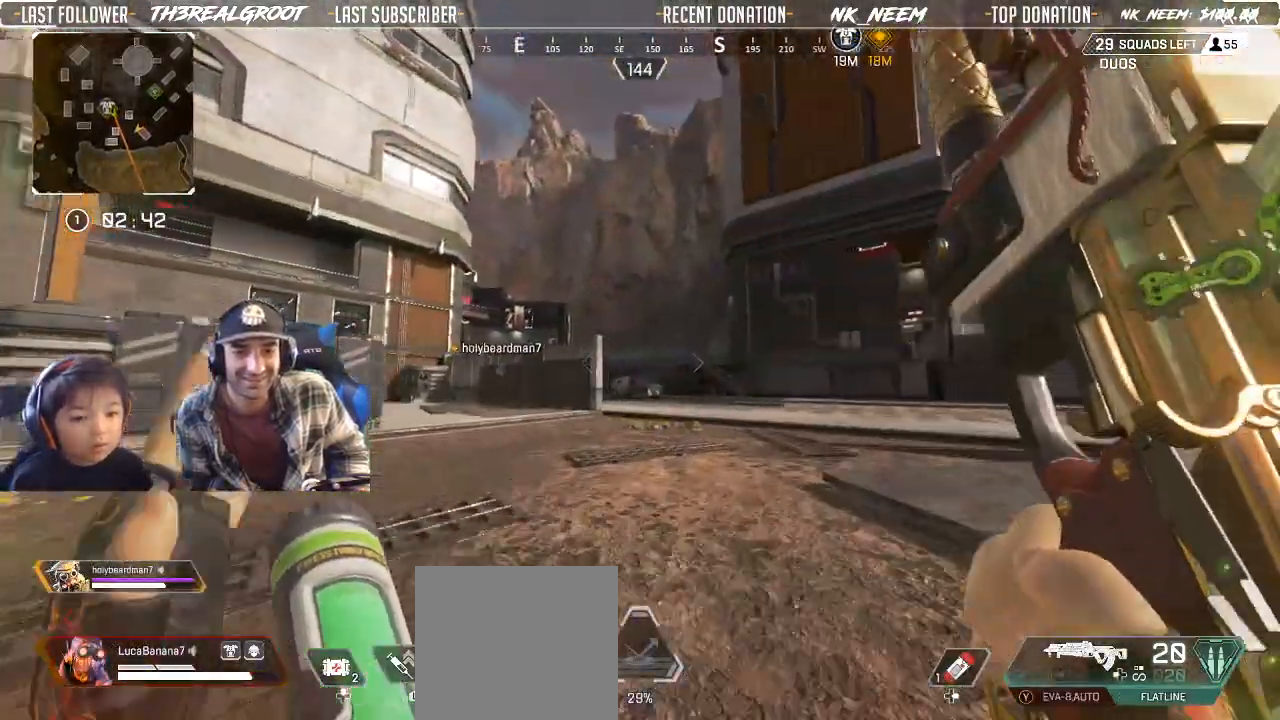
{"dt_ms": 500, "buttons": [], "left_stick": "up-right", "right_stick": "center", "button_events": [[100, "Y", "down"], [500, "Y", "up"]]}
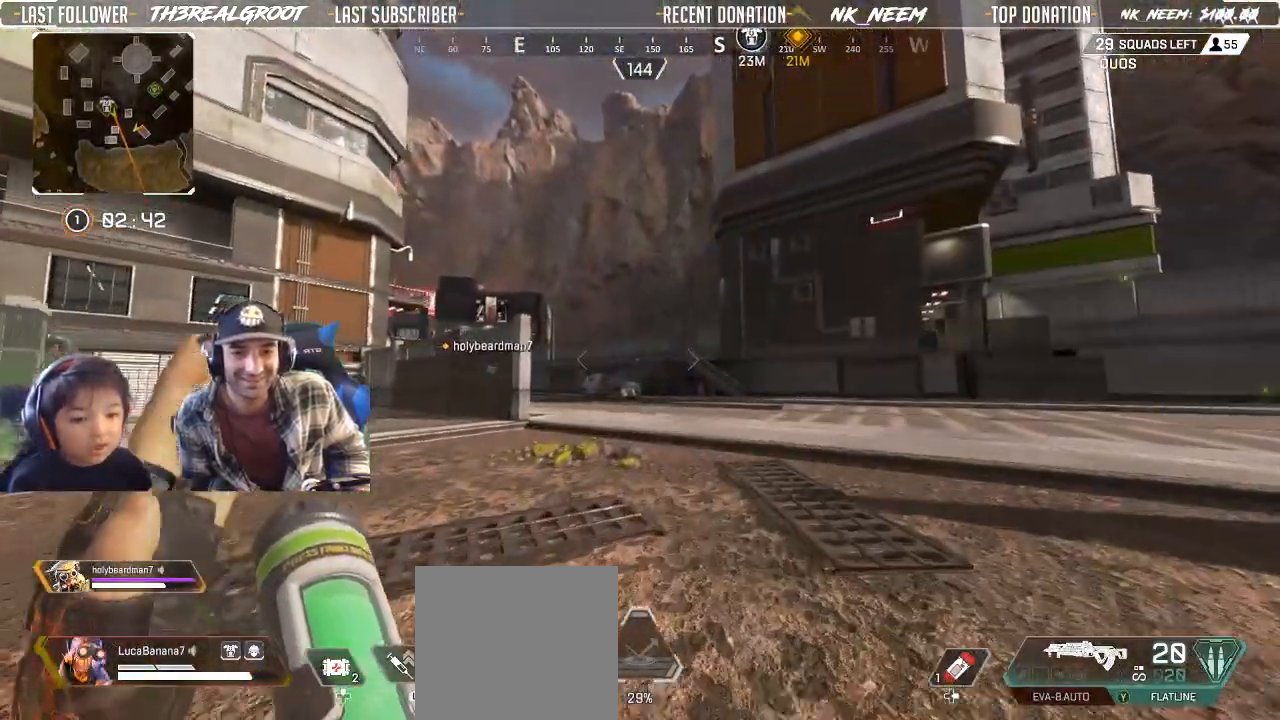
{"dt_ms": 500, "buttons": ["Y"], "left_stick": "up-right", "right_stick": "center", "button_events": [[483, "Y", "down"]]}
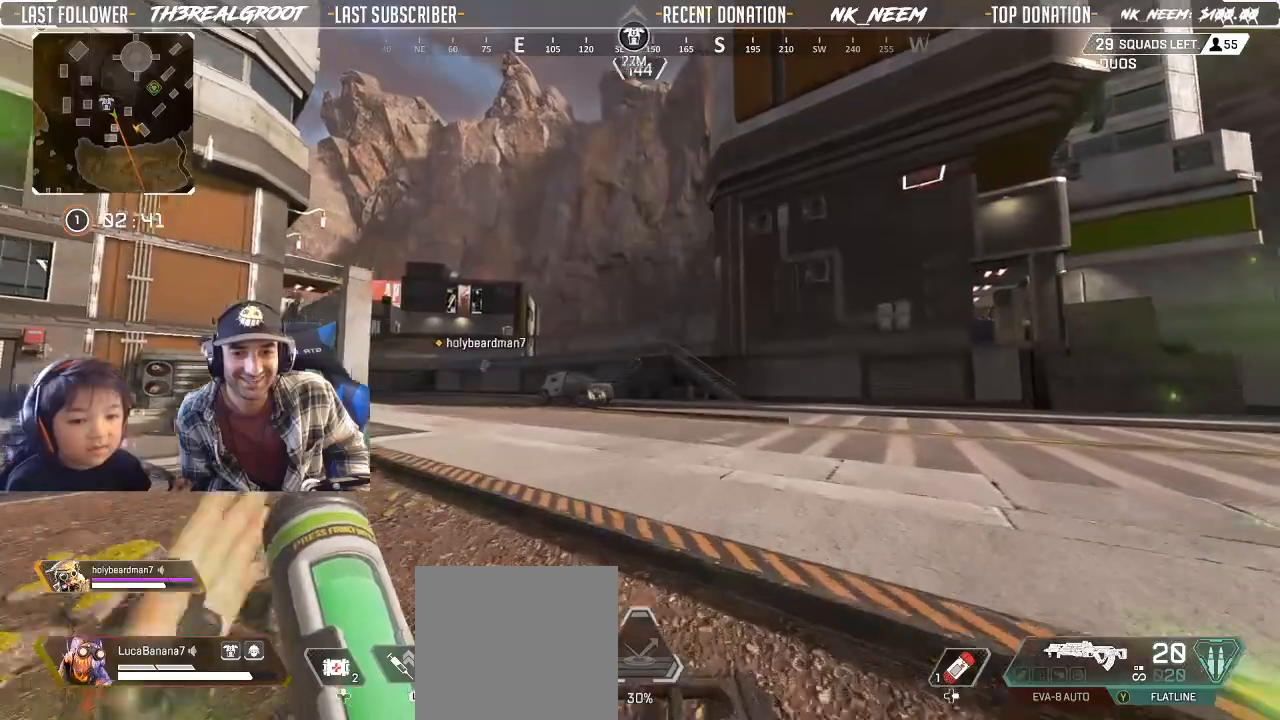
{"dt_ms": 500, "buttons": ["Y"], "left_stick": "up-right", "right_stick": "center", "button_events": [[50, "Y", "up"], [300, "L3", "down"], [400, "L3", "up"], [450, "Y", "down"]]}
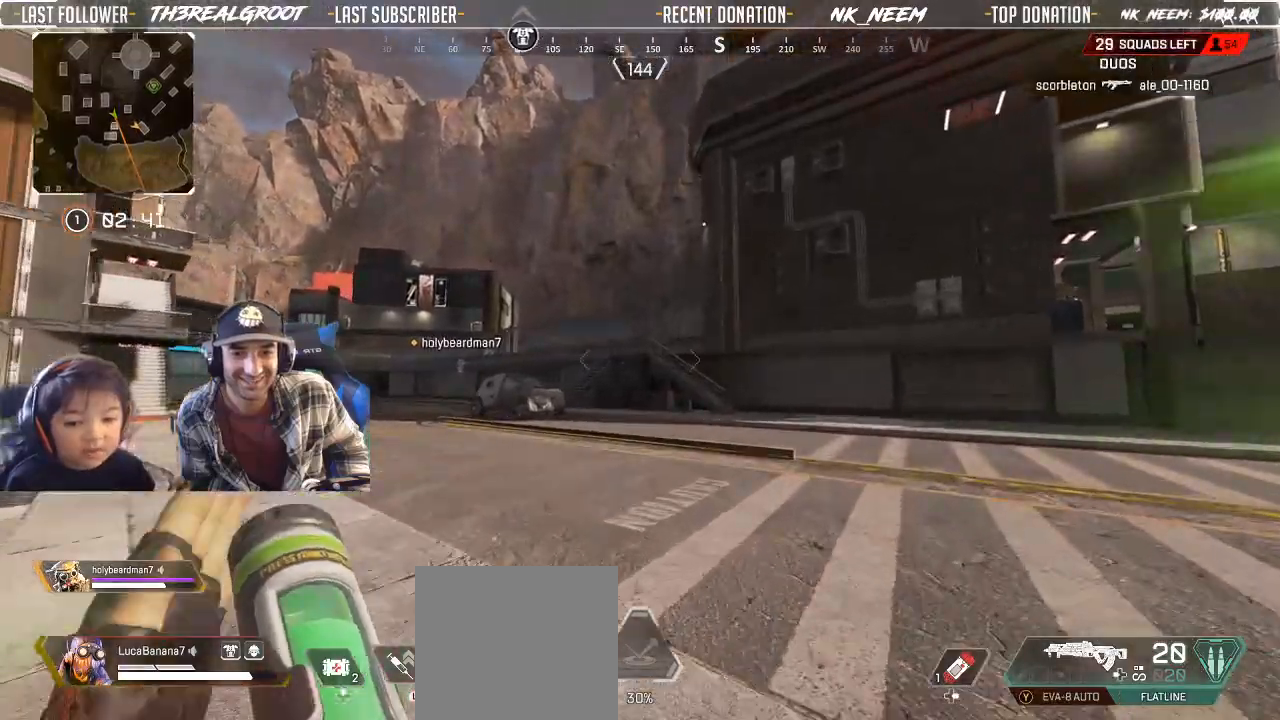
{"dt_ms": 500, "buttons": ["Y"], "left_stick": "up-right", "right_stick": "center", "button_events": [[33, "Y", "up"], [417, "Y", "down"]]}
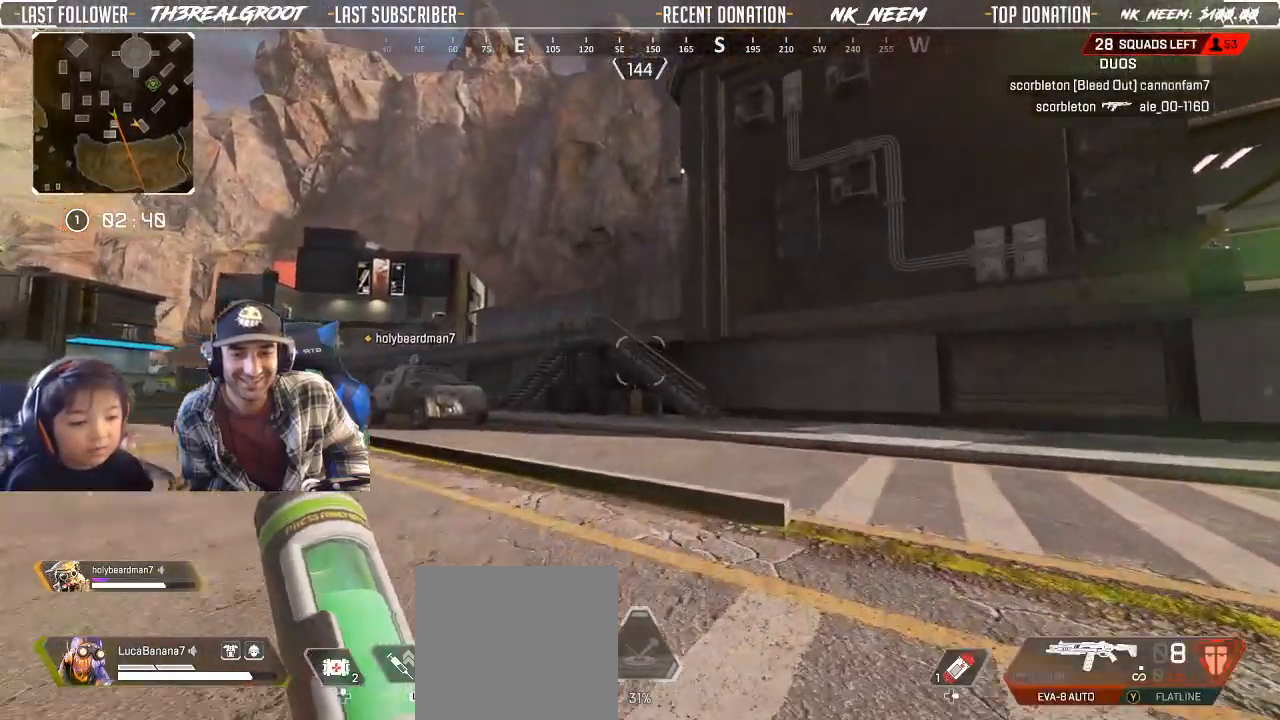
{"dt_ms": 500, "buttons": [], "left_stick": "up", "right_stick": "center", "button_events": [[250, "Y", "up"], [333, "L3", "down"], [450, "L3", "up"]]}
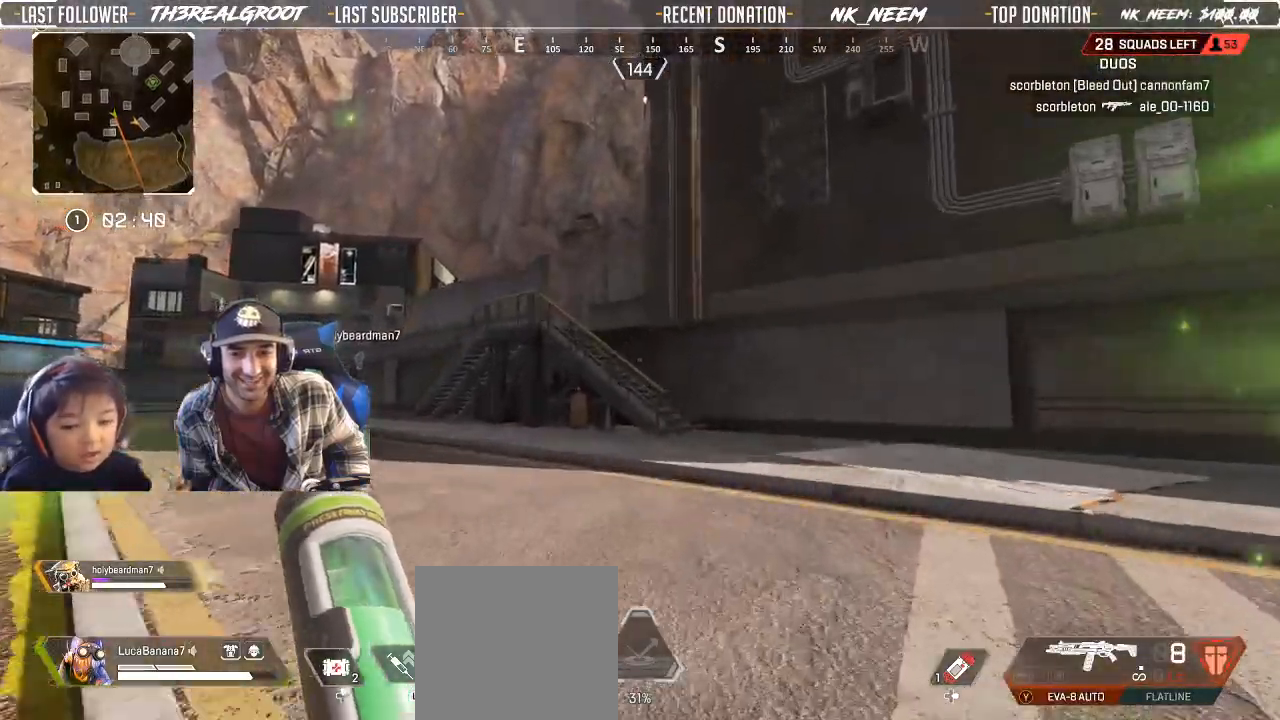
{"dt_ms": 500, "buttons": ["Y", "L3"], "left_stick": "up", "right_stick": "center", "button_events": [[17, "Y", "down"], [117, "Y", "up"], [417, "Y", "down"], [483, "L3", "down"]]}
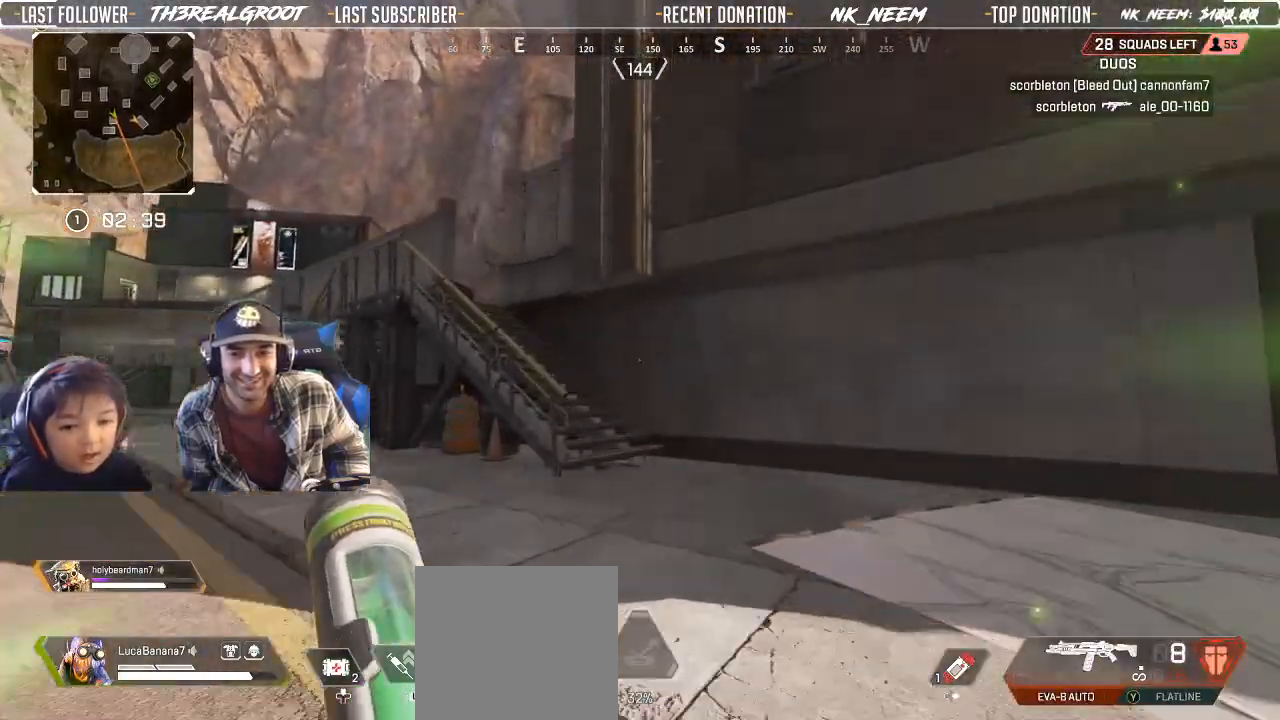
{"dt_ms": 500, "buttons": [], "left_stick": "up", "right_stick": "left", "button_events": [[33, "Y", "up"], [67, "L3", "up"]]}
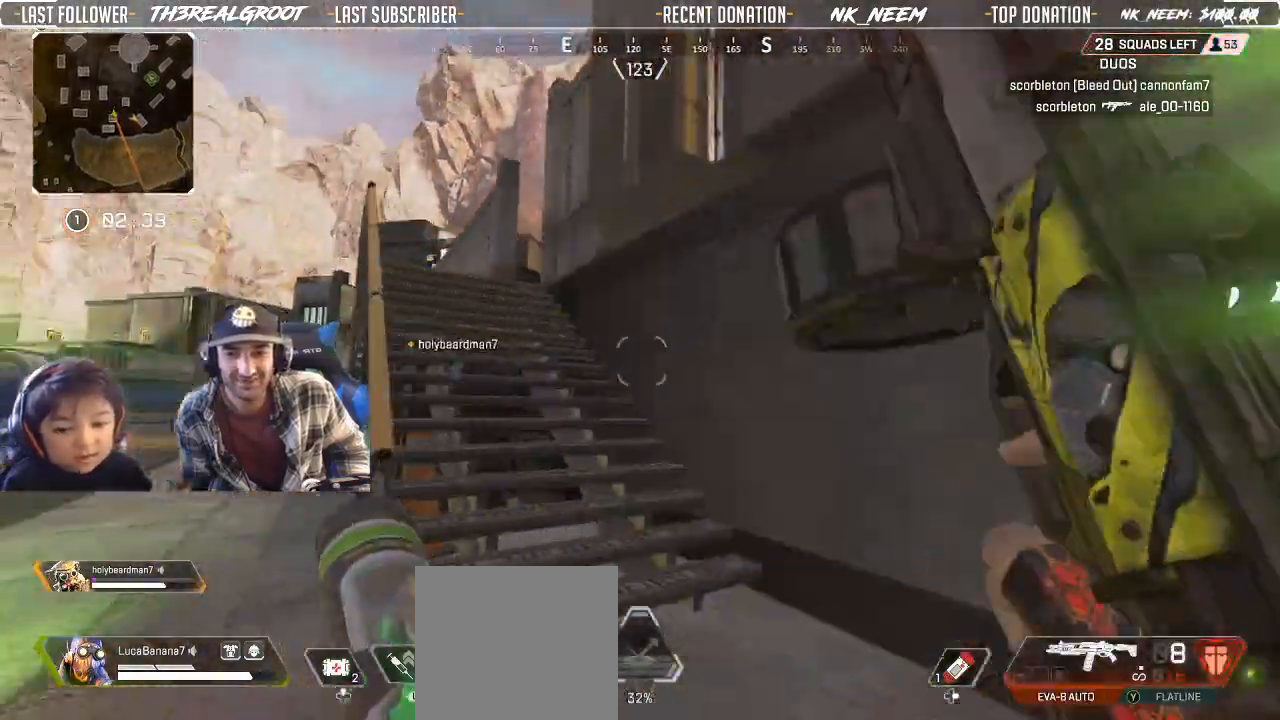
{"dt_ms": 500, "buttons": [], "left_stick": "up", "right_stick": "center", "button_events": [[350, "Y", "down"], [467, "Y", "up"]]}
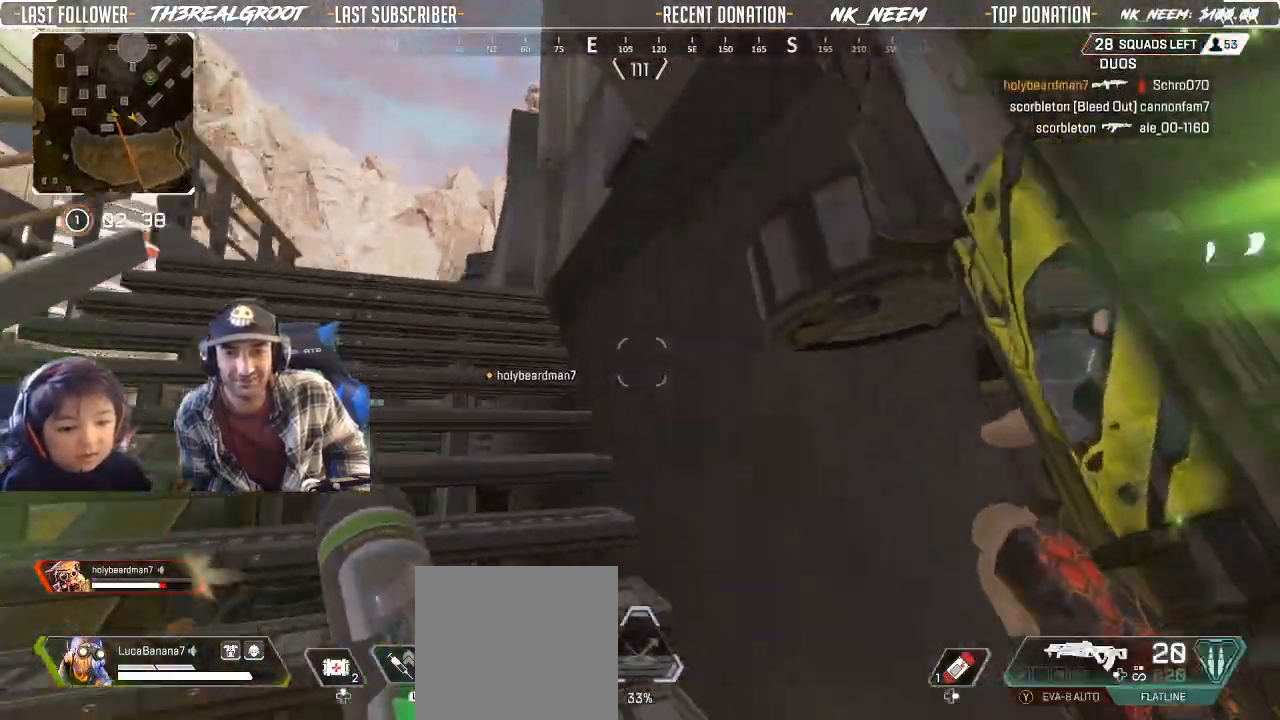
{"dt_ms": 1000, "buttons": [], "left_stick": "up-left", "right_stick": "center", "button_events": [[617, "L3", "down"], [750, "L3", "up"]]}
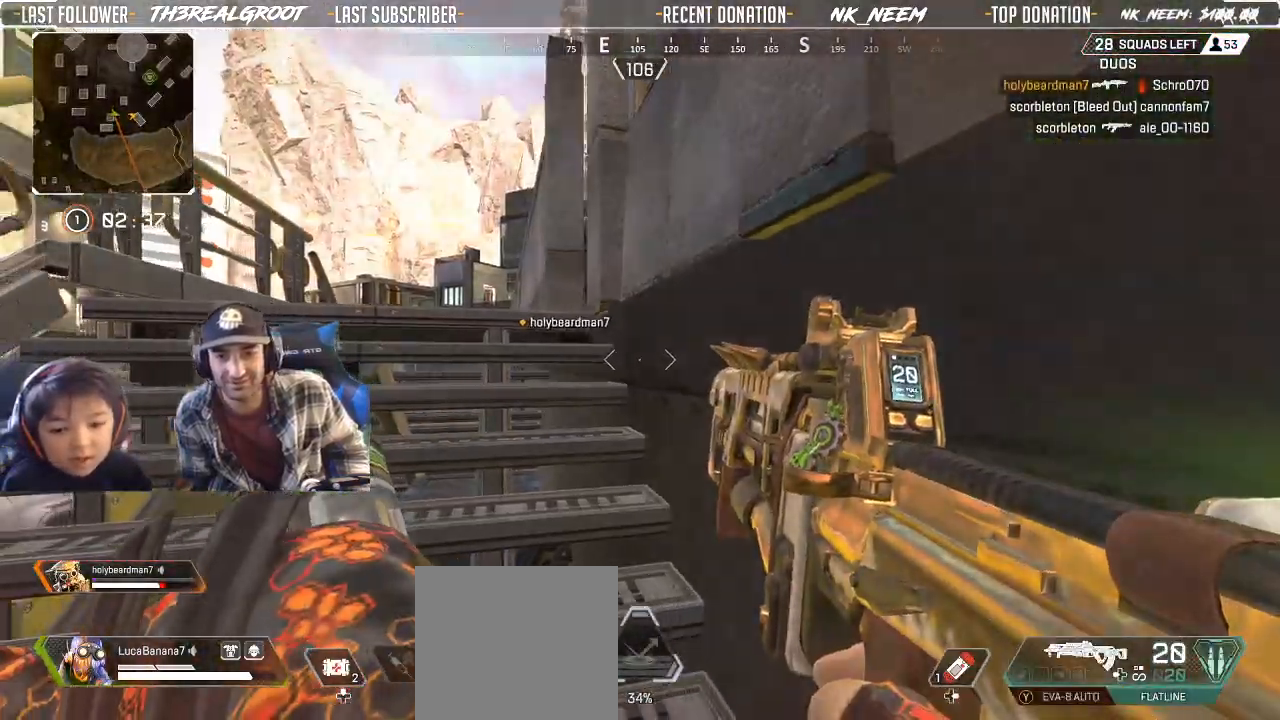
{"dt_ms": 500, "buttons": [], "left_stick": "up", "right_stick": "center", "button_events": [[367, "L3", "down"], [483, "L3", "up"]]}
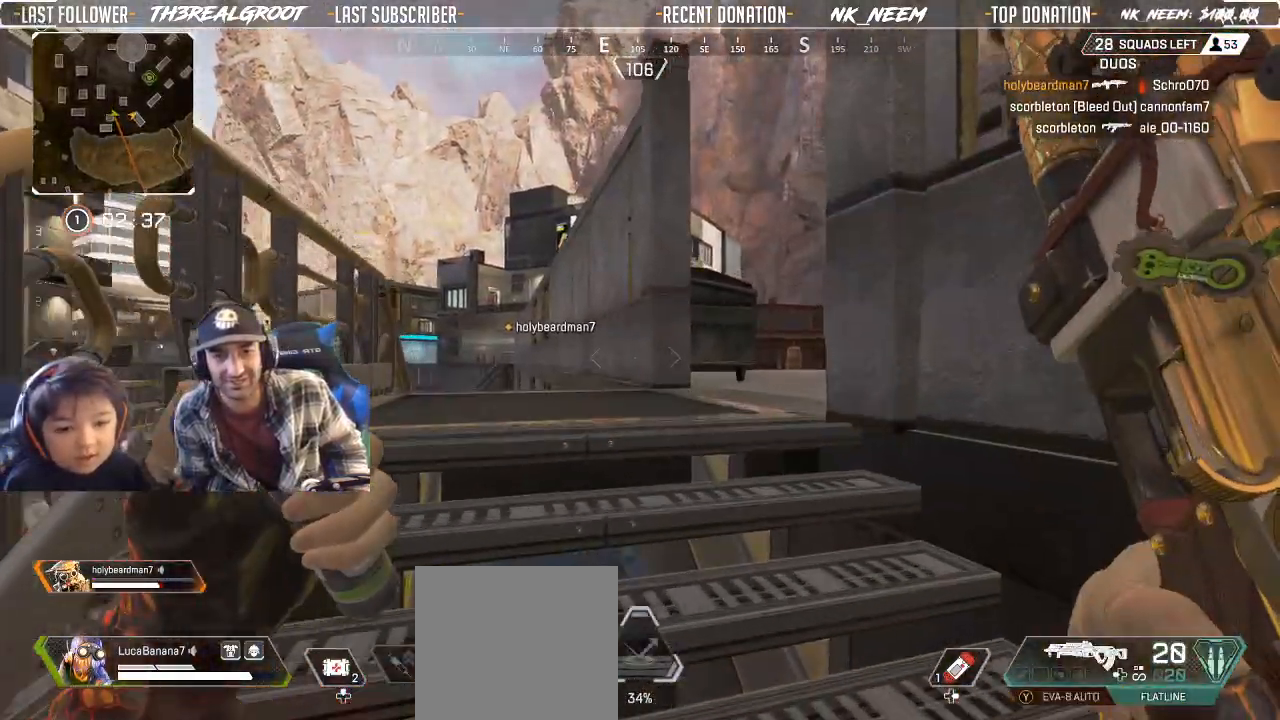
{"dt_ms": 500, "buttons": ["Y"], "left_stick": "up", "right_stick": "center", "button_events": [[283, "Y", "down"]]}
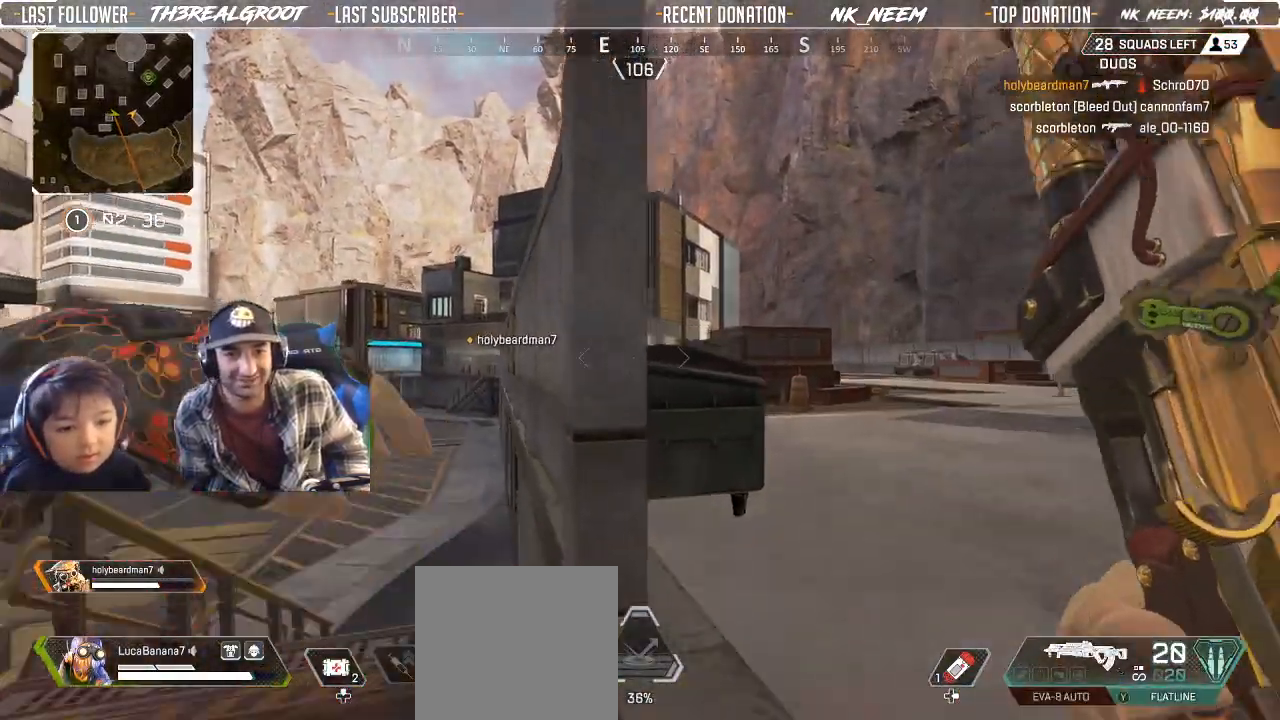
{"dt_ms": 500, "buttons": [], "left_stick": "up-right", "right_stick": "center", "button_events": [[133, "Y", "up"]]}
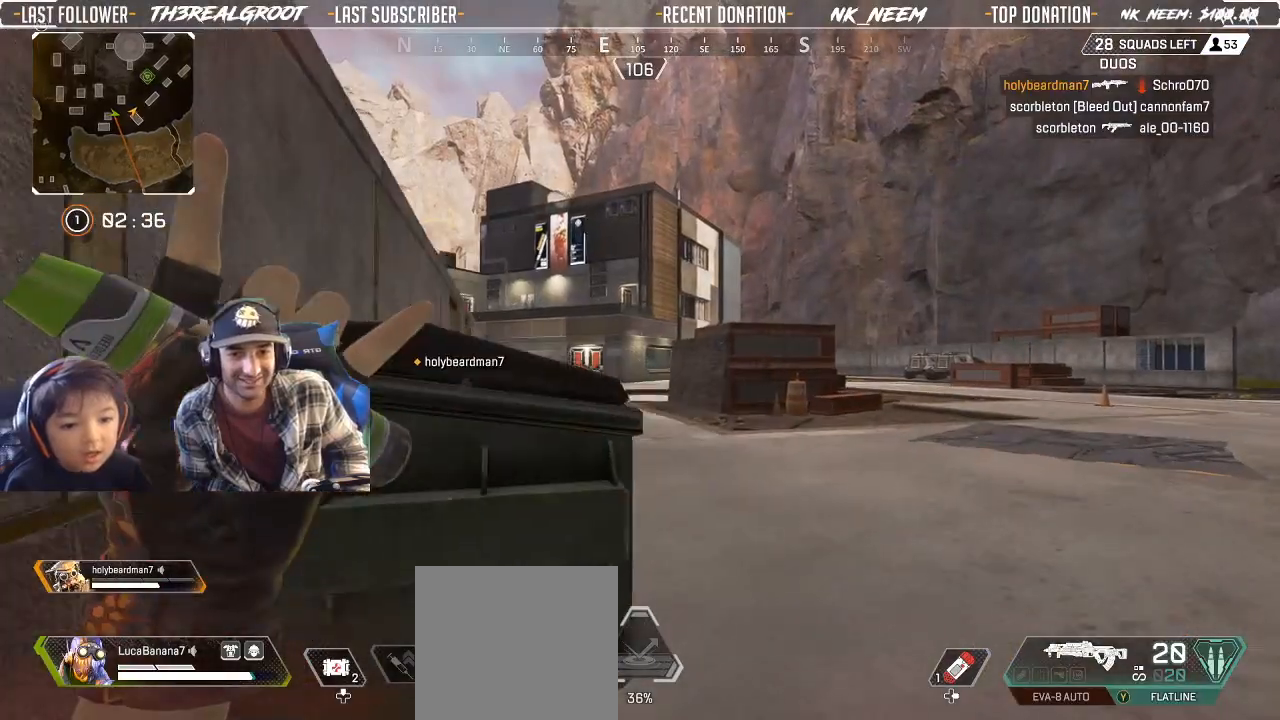
{"dt_ms": 1000, "buttons": ["L1"], "left_stick": "up", "right_stick": "left", "button_events": [[233, "L3", "down"], [350, "L3", "up"], [633, "L1", "down"], [767, "L1", "up"], [933, "L1", "down"]]}
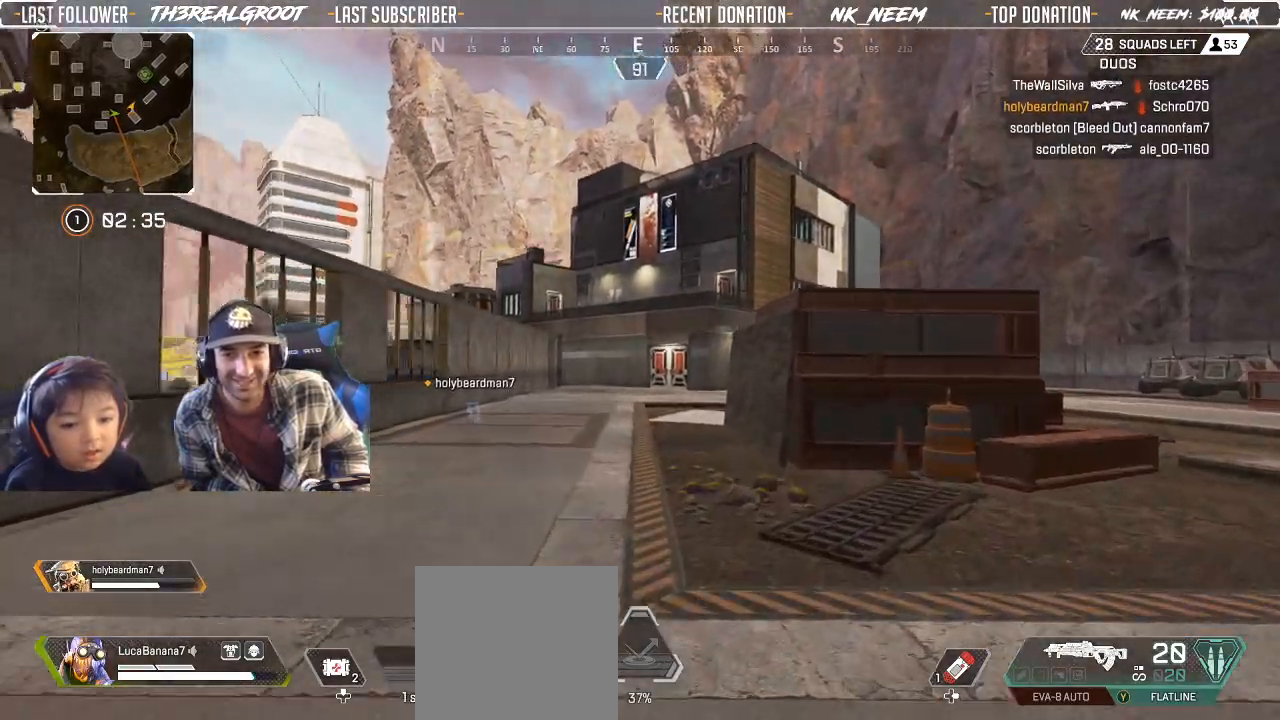
{"dt_ms": 500, "buttons": ["L1"], "left_stick": "up", "right_stick": "left", "button_events": [[83, "L1", "up"], [217, "L1", "down"], [350, "L1", "up"], [450, "L1", "down"]]}